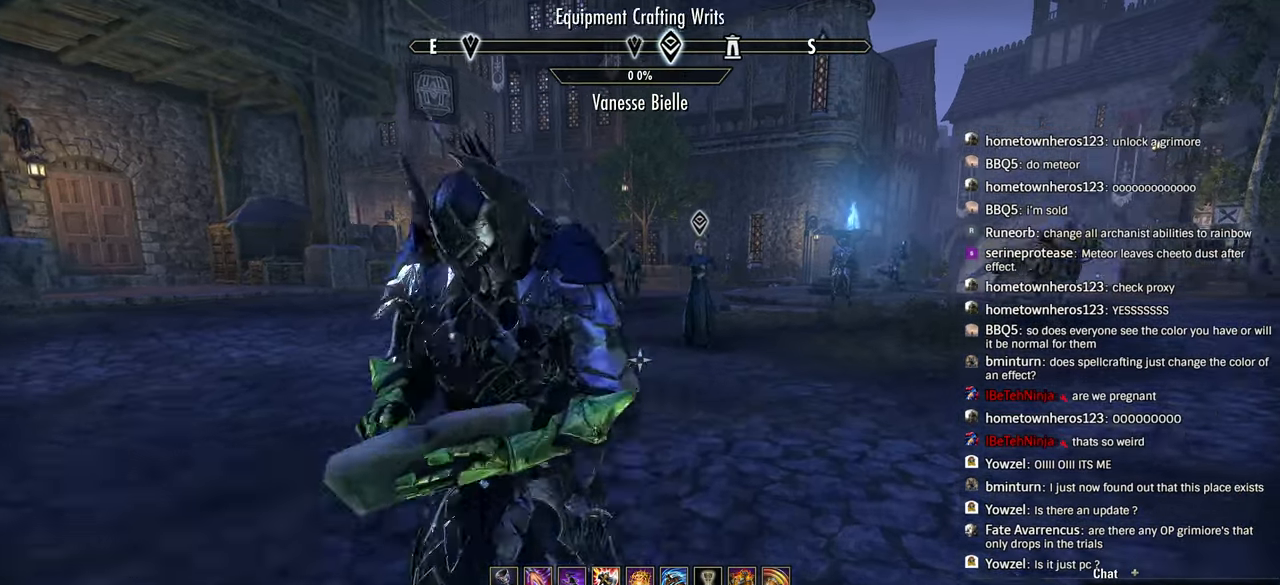
Gameplay with a controller (PlayStation layout); each line is a JSON object with the inputs held at the frame after it (dt_ms = milliseconds from this image to that frame). "events" lists button and stick changes between this image and that frame as [ms after this image, input, new state], when the widget could be followed in between. Not read: R1.
{"dt_ms": 500, "buttons": [], "left_stick": "up", "right_stick": "center", "events": [[216, "DPAD_LEFT", "down"], [316, "DPAD_LEFT", "up"]]}
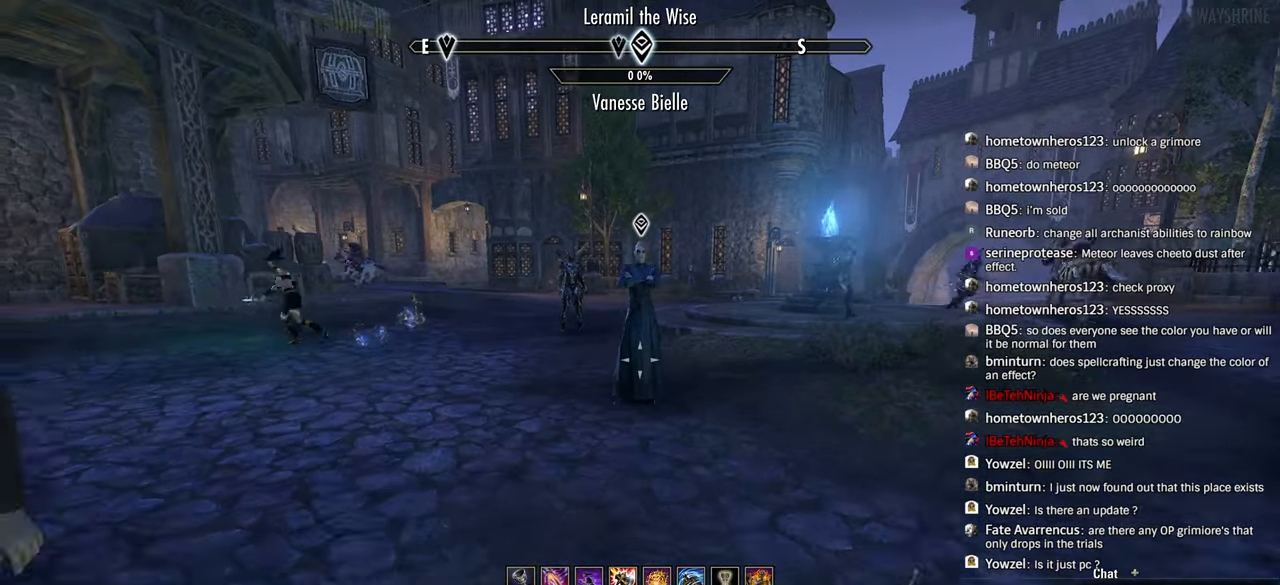
{"dt_ms": 500, "buttons": ["L1"], "left_stick": "center", "right_stick": "center", "events": [[316, "L1", "down"], [383, "L1", "up"], [383, "left_stick", "center"], [433, "L1", "down"]]}
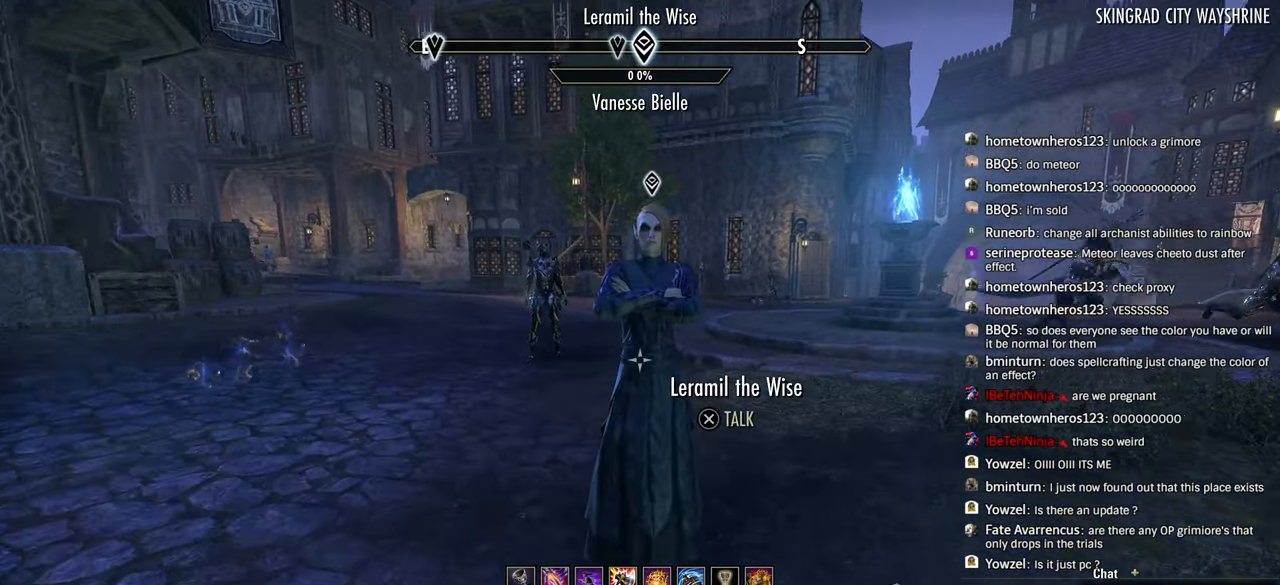
{"dt_ms": 500, "buttons": [], "left_stick": "center", "right_stick": "center"}
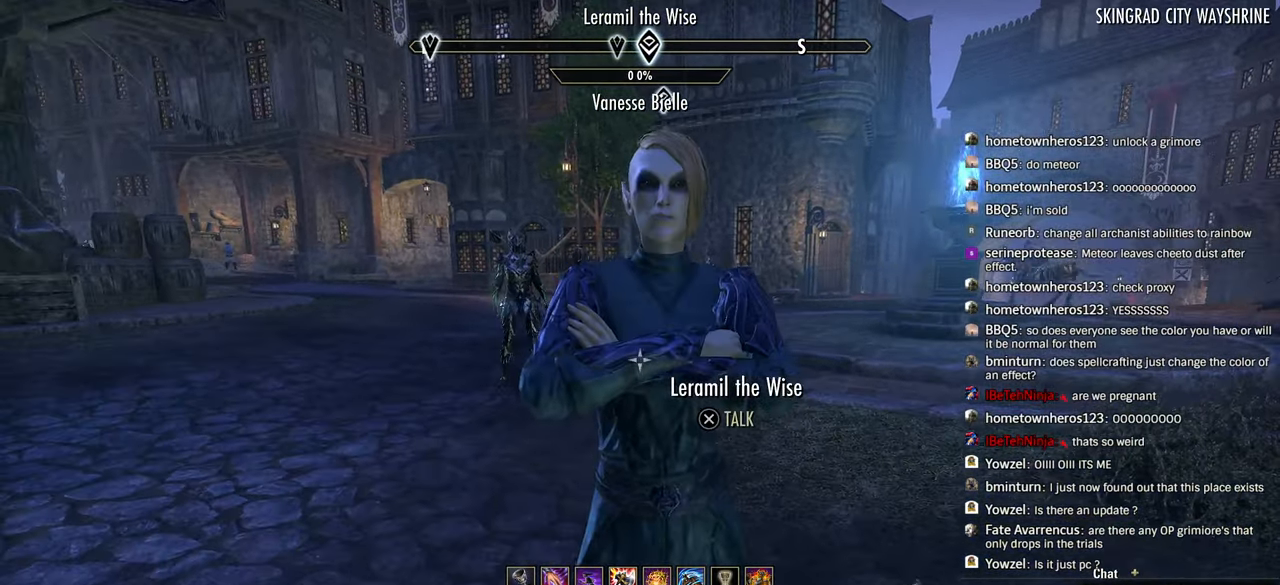
{"dt_ms": 500, "buttons": [], "left_stick": "center", "right_stick": "center", "events": [[50, "right_stick", "down-left"], [100, "right_stick", "left"], [300, "right_stick", "center"], [350, "TOUCHPAD", "down"], [466, "TOUCHPAD", "up"]]}
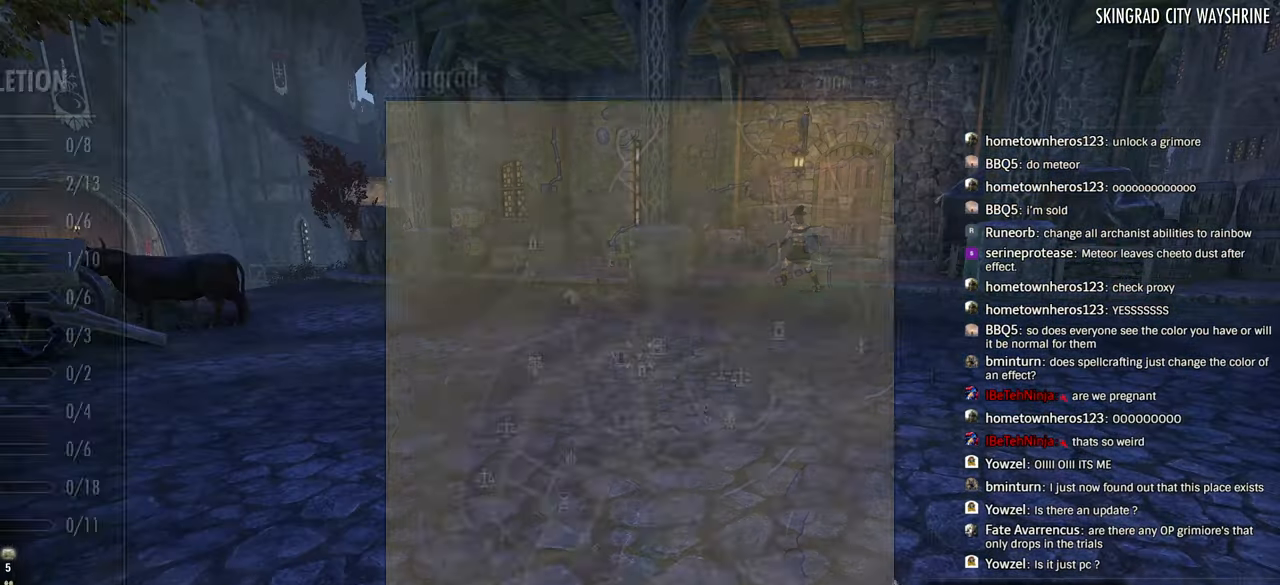
{"dt_ms": 500, "buttons": [], "left_stick": "center", "right_stick": "center", "events": [[233, "R2", "down"], [500, "R2", "up"]]}
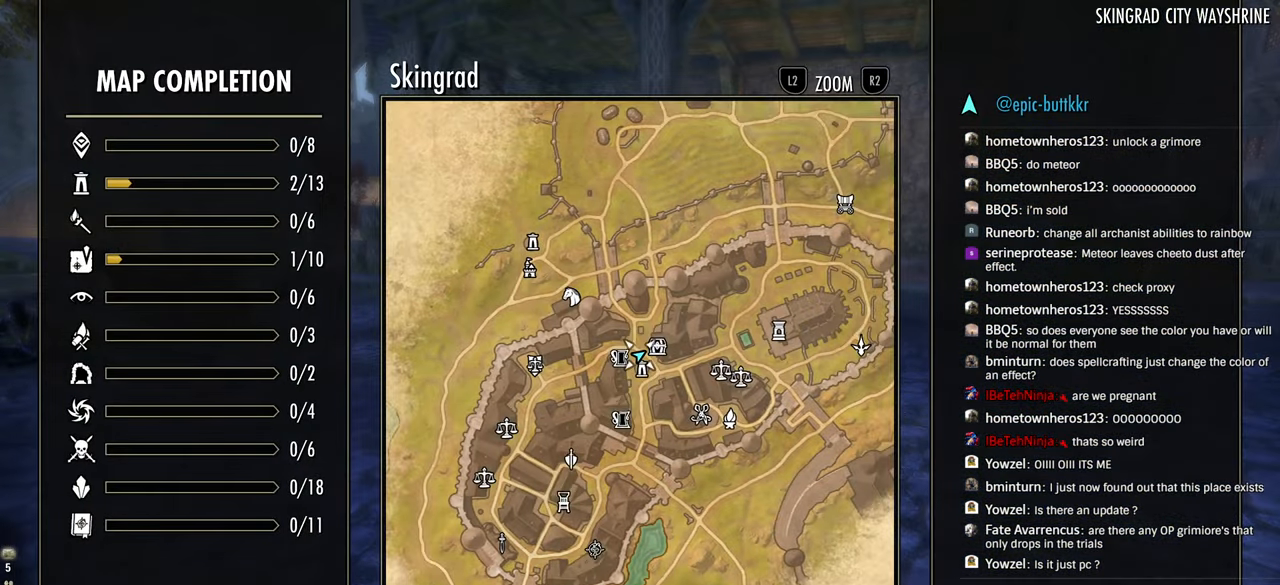
{"dt_ms": 500, "buttons": [], "left_stick": "left", "right_stick": "left", "events": [[66, "left_stick", "down-left"], [100, "right_stick", "left"], [166, "left_stick", "center"], [416, "left_stick", "left"]]}
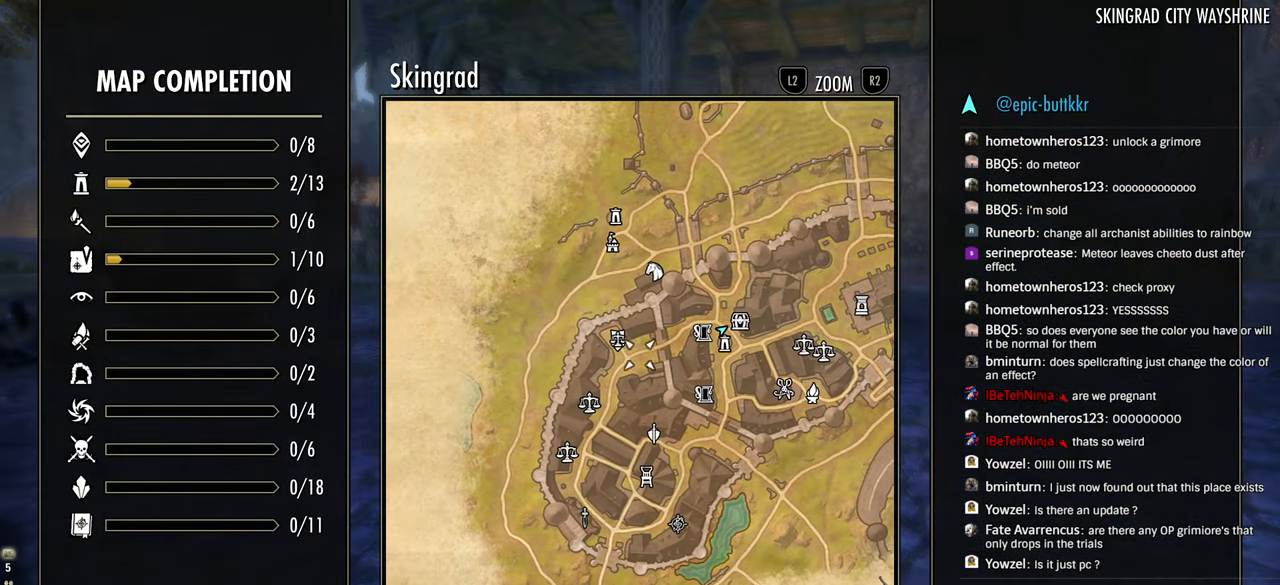
{"dt_ms": 500, "buttons": [], "left_stick": "center", "right_stick": "left", "events": [[50, "left_stick", "center"], [316, "left_stick", "down-left"], [450, "left_stick", "center"]]}
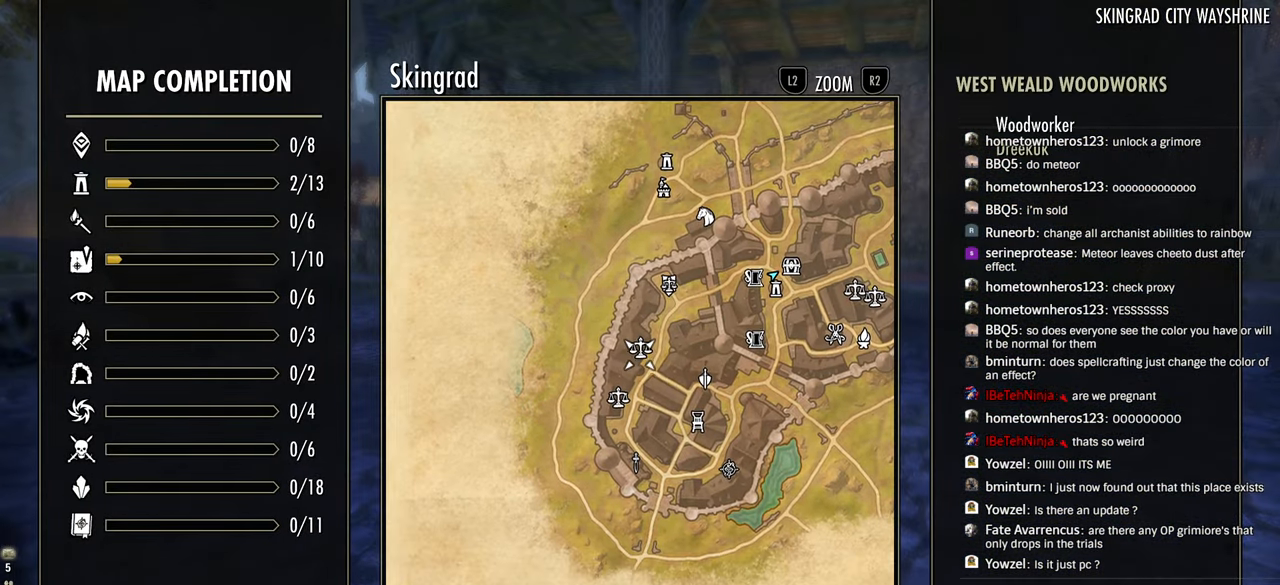
{"dt_ms": 500, "buttons": [], "left_stick": "down-right", "right_stick": "left", "events": [[483, "left_stick", "down-right"]]}
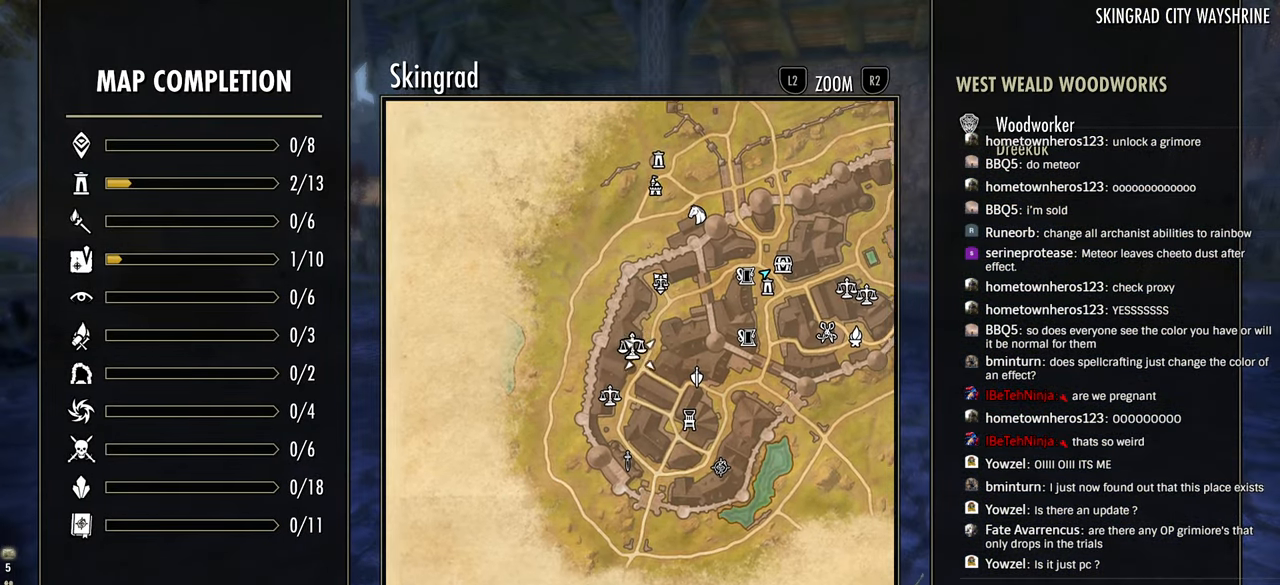
{"dt_ms": 500, "buttons": [], "left_stick": "center", "right_stick": "center", "events": [[183, "left_stick", "center"], [350, "left_stick", "down-right"], [433, "left_stick", "center"], [433, "right_stick", "center"]]}
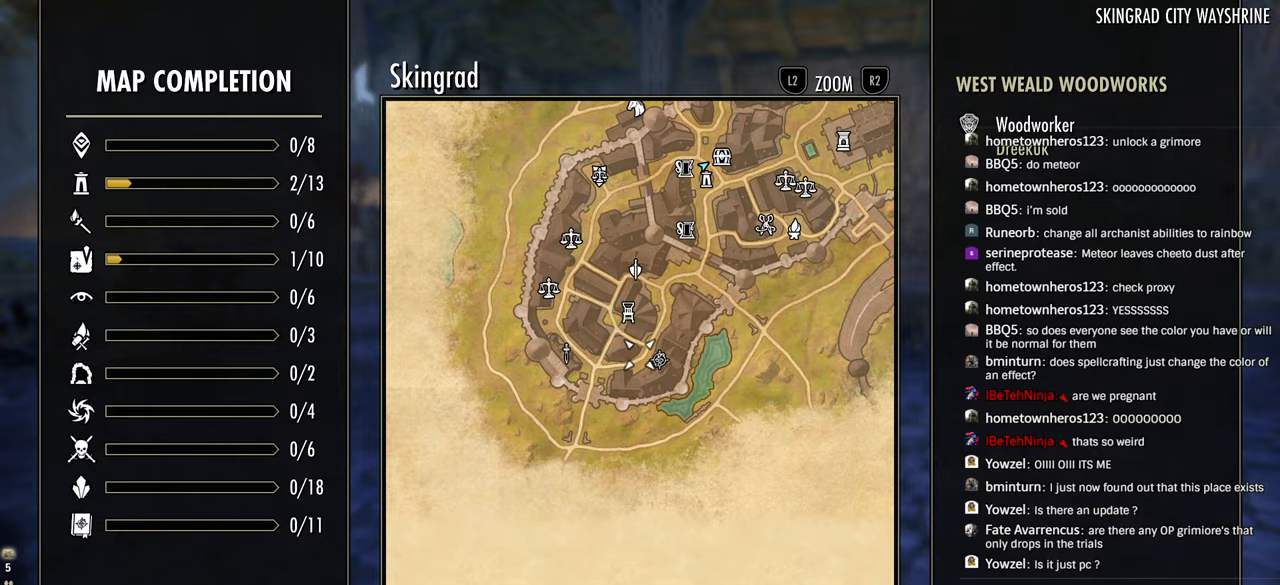
{"dt_ms": 500, "buttons": ["DPAD_LEFT"], "left_stick": "up-right", "right_stick": "right", "events": [[116, "CIRCLE", "down"], [183, "CIRCLE", "up"], [266, "left_stick", "right"], [300, "right_stick", "right"], [416, "left_stick", "up-right"], [433, "DPAD_LEFT", "down"]]}
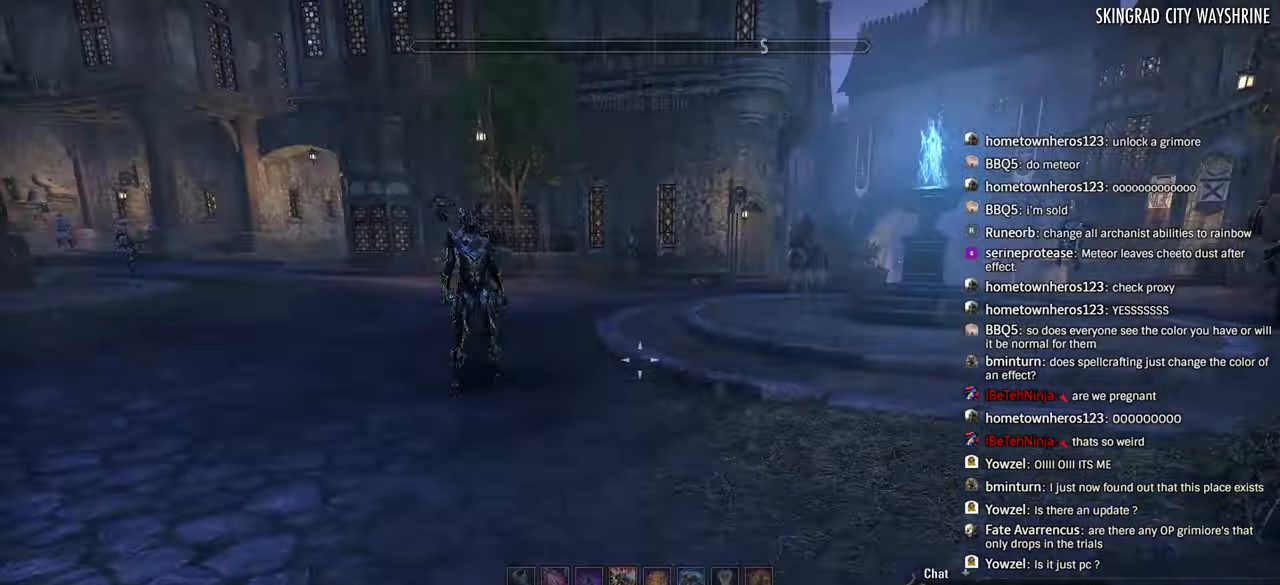
{"dt_ms": 500, "buttons": [], "left_stick": "up", "right_stick": "right", "events": [[50, "DPAD_LEFT", "up"], [233, "left_stick", "up"]]}
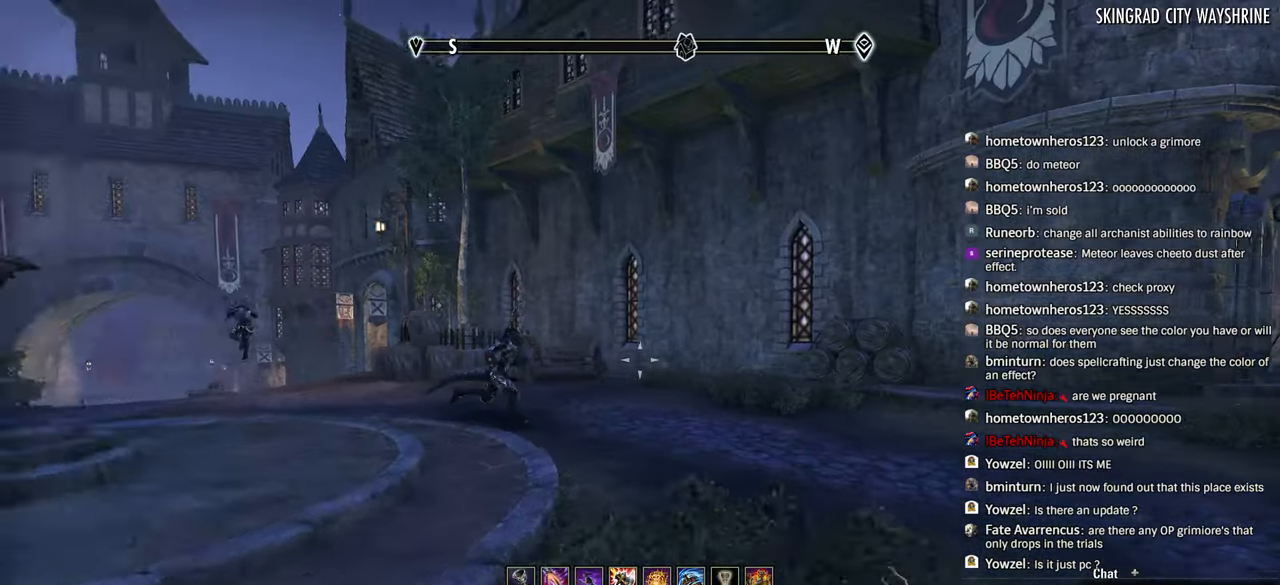
{"dt_ms": 500, "buttons": [], "left_stick": "up", "right_stick": "right", "events": [[350, "right_stick", "center"], [416, "right_stick", "right"]]}
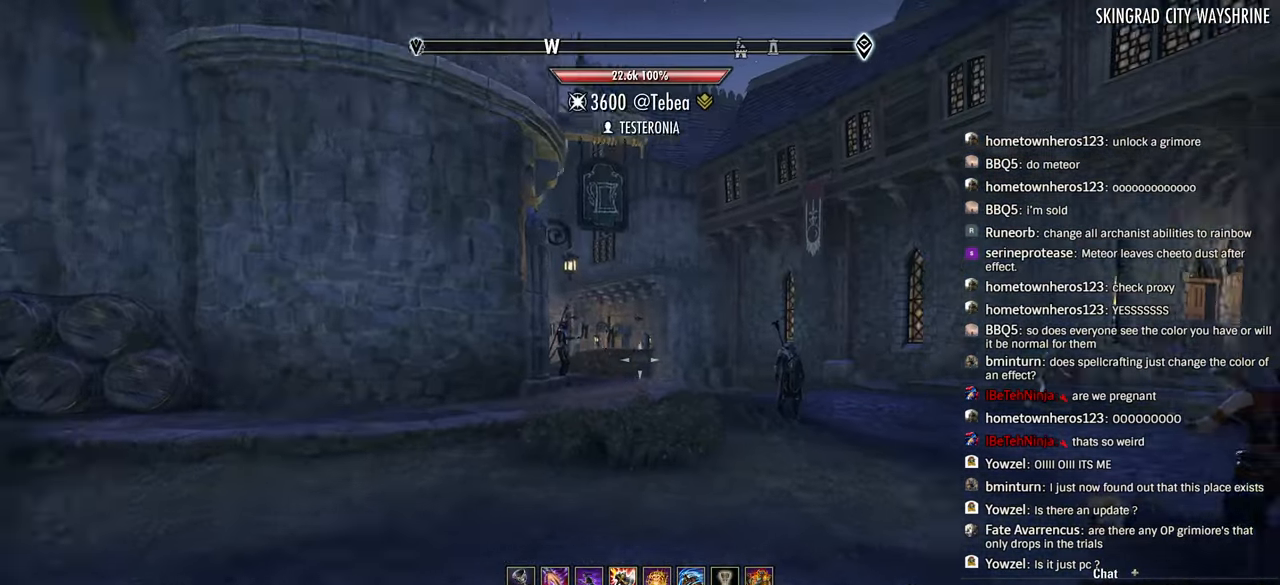
{"dt_ms": 500, "buttons": [], "left_stick": "up", "right_stick": "center", "events": [[233, "right_stick", "center"]]}
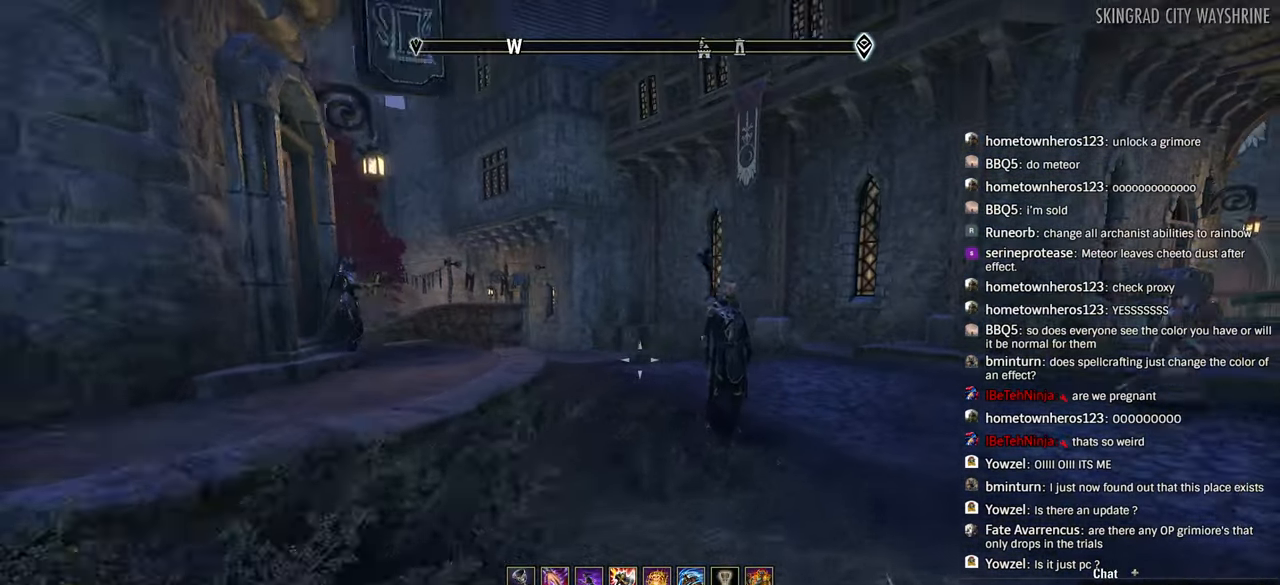
{"dt_ms": 500, "buttons": [], "left_stick": "up", "right_stick": "left", "events": [[133, "right_stick", "down-left"], [400, "right_stick", "left"]]}
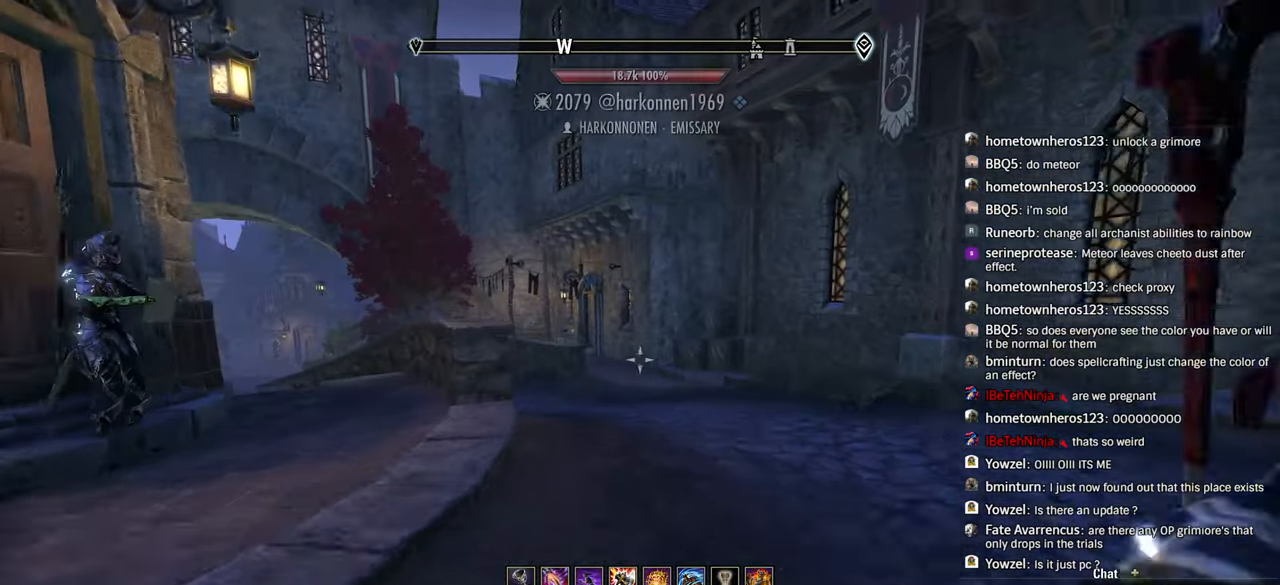
{"dt_ms": 500, "buttons": [], "left_stick": "up", "right_stick": "down-left"}
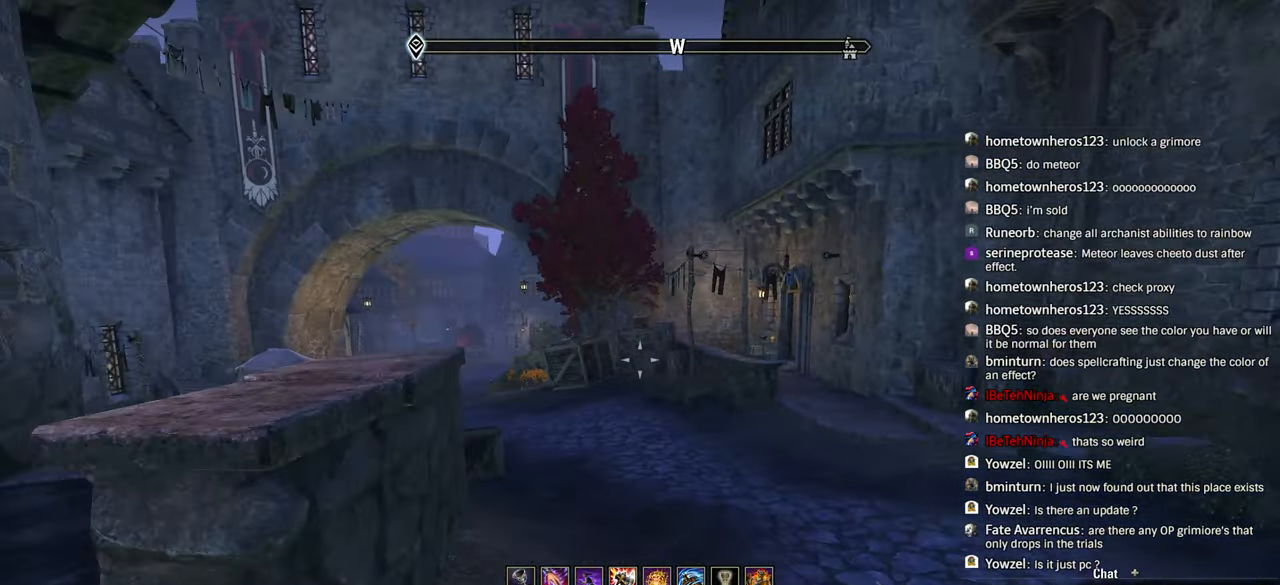
{"dt_ms": 500, "buttons": [], "left_stick": "up", "right_stick": "center", "events": [[150, "right_stick", "center"]]}
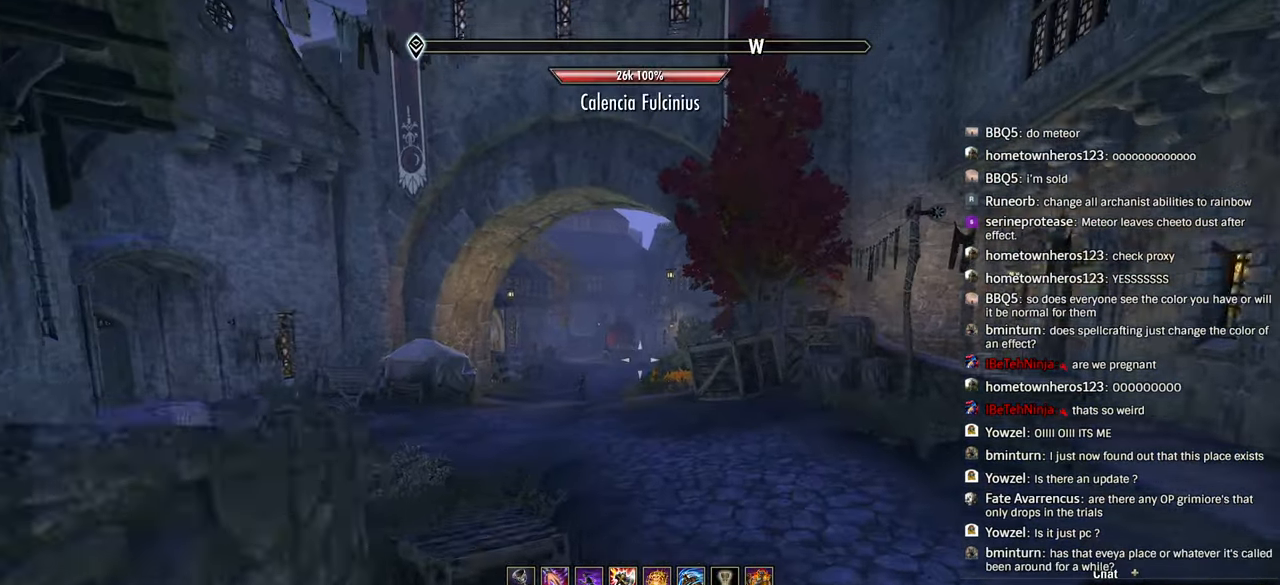
{"dt_ms": 500, "buttons": [], "left_stick": "up", "right_stick": "center", "events": [[16, "DPAD_DOWN", "down"], [33, "right_stick", "down-left"], [83, "right_stick", "center"], [133, "DPAD_DOWN", "up"], [283, "right_stick", "down-left"], [450, "right_stick", "center"]]}
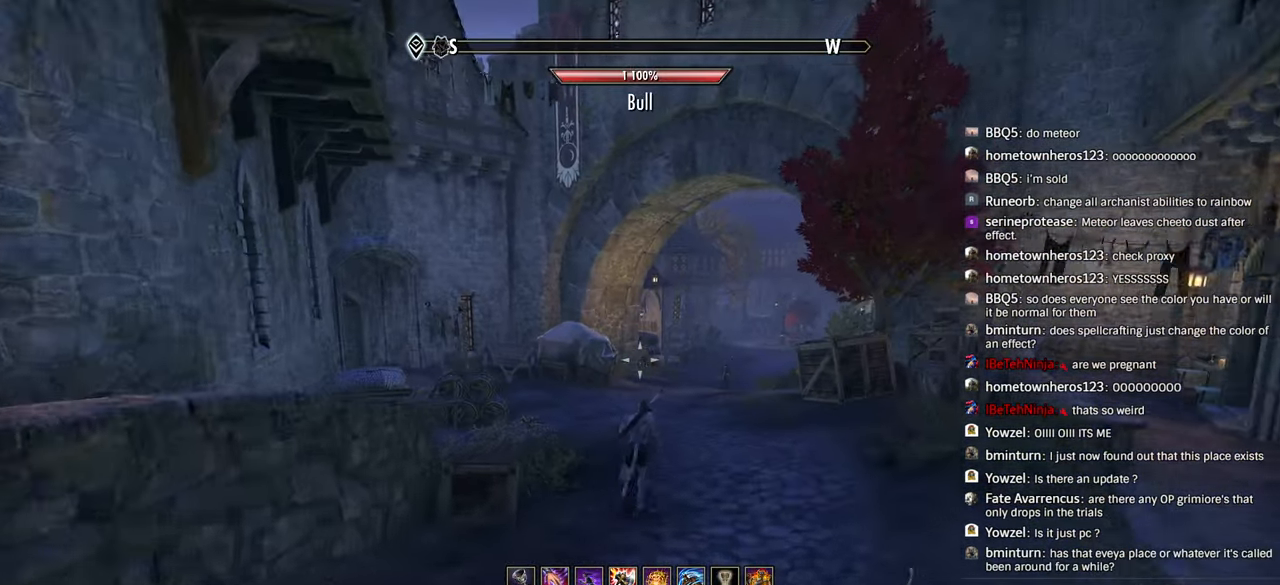
{"dt_ms": 500, "buttons": [], "left_stick": "up", "right_stick": "center", "events": [[133, "L1", "down"], [183, "L1", "up"], [266, "right_stick", "down"], [400, "right_stick", "center"]]}
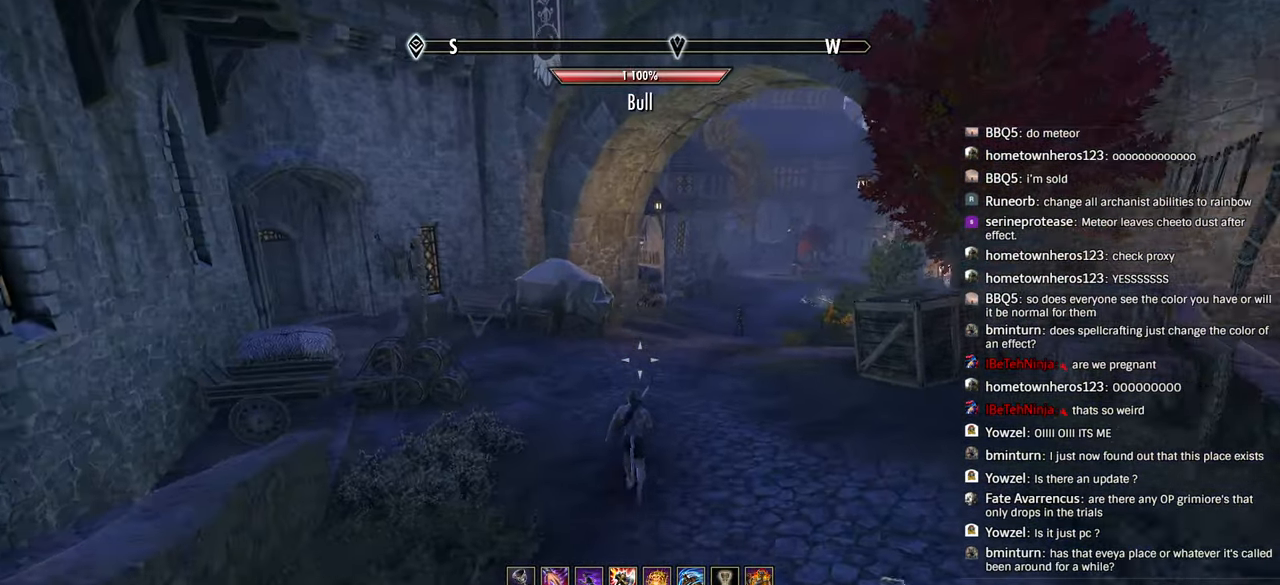
{"dt_ms": 500, "buttons": [], "left_stick": "up", "right_stick": "center", "events": [[83, "right_stick", "right"], [200, "right_stick", "center"]]}
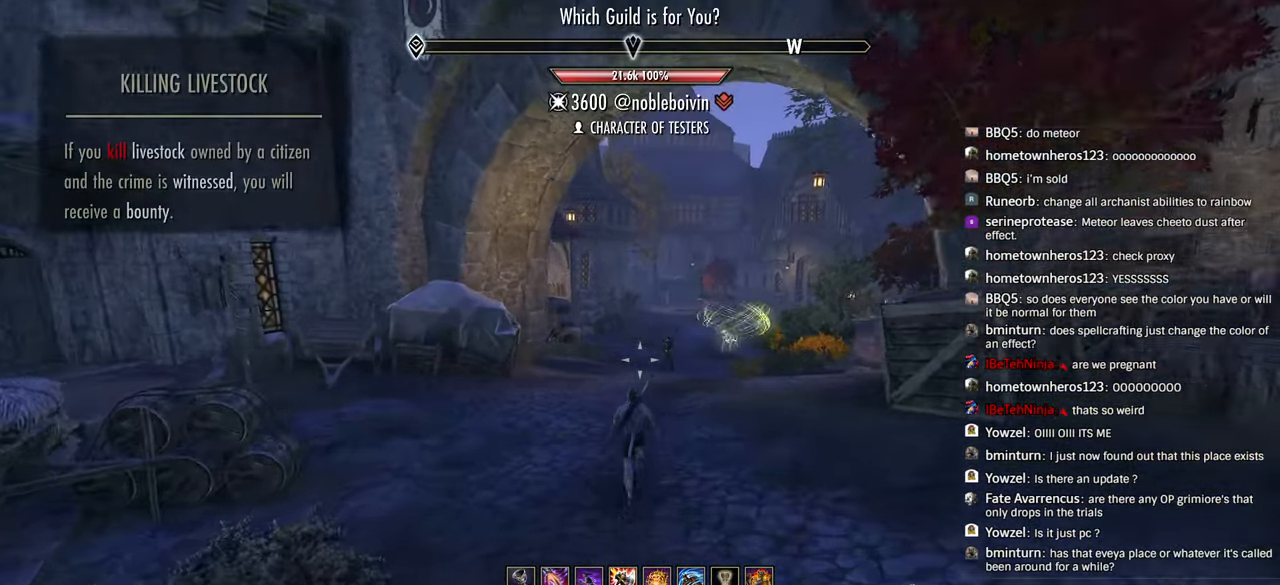
{"dt_ms": 500, "buttons": [], "left_stick": "up", "right_stick": "center", "events": [[250, "right_stick", "down-right"], [383, "right_stick", "center"]]}
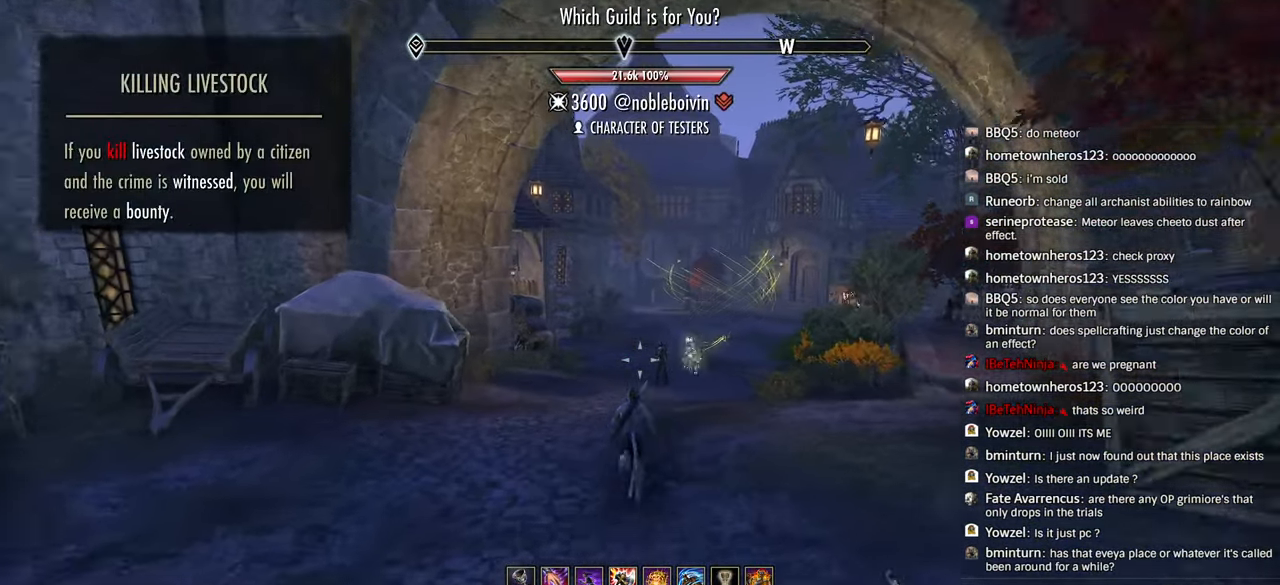
{"dt_ms": 500, "buttons": [], "left_stick": "up", "right_stick": "center", "events": []}
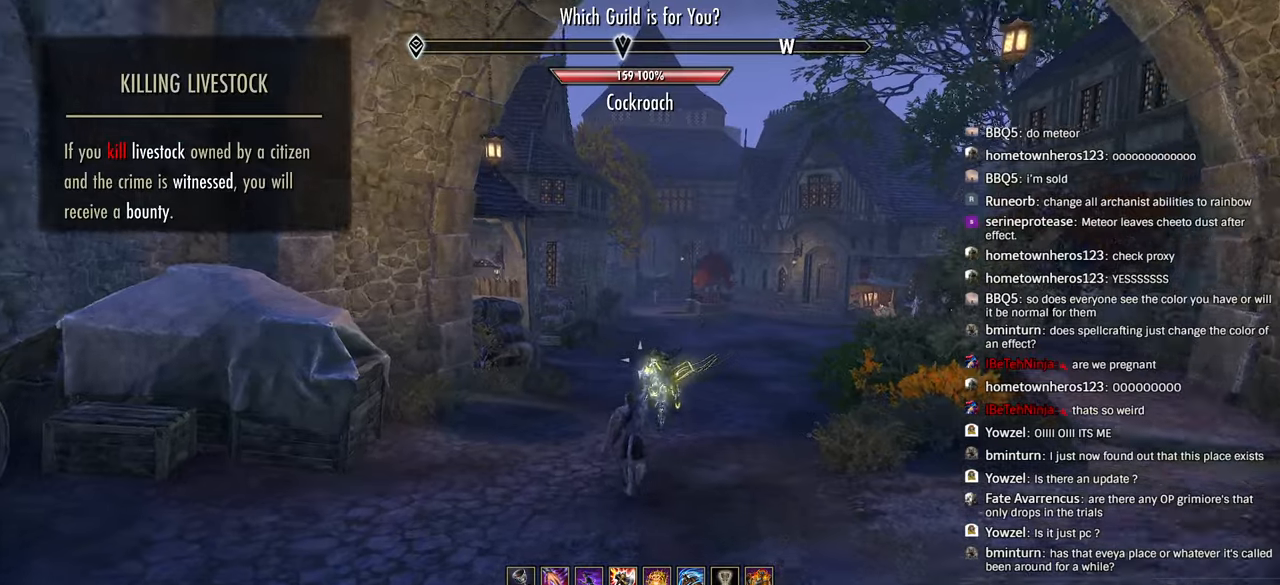
{"dt_ms": 500, "buttons": [], "left_stick": "up", "right_stick": "center", "events": []}
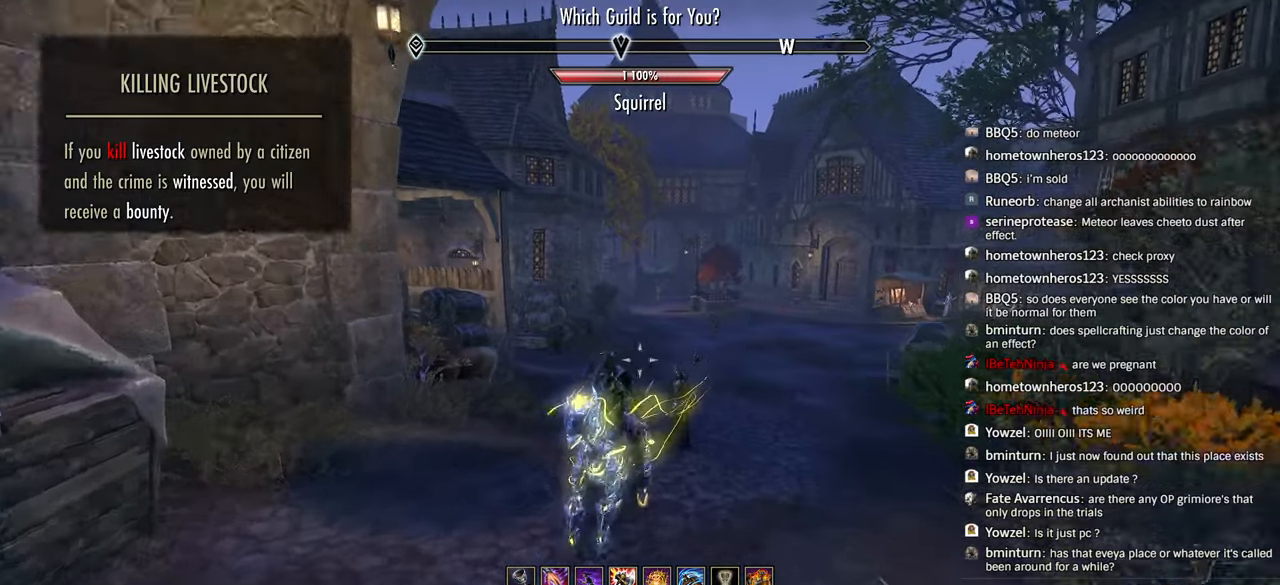
{"dt_ms": 500, "buttons": [], "left_stick": "up", "right_stick": "left", "events": [[50, "L1", "down"], [233, "L1", "up"], [483, "right_stick", "left"]]}
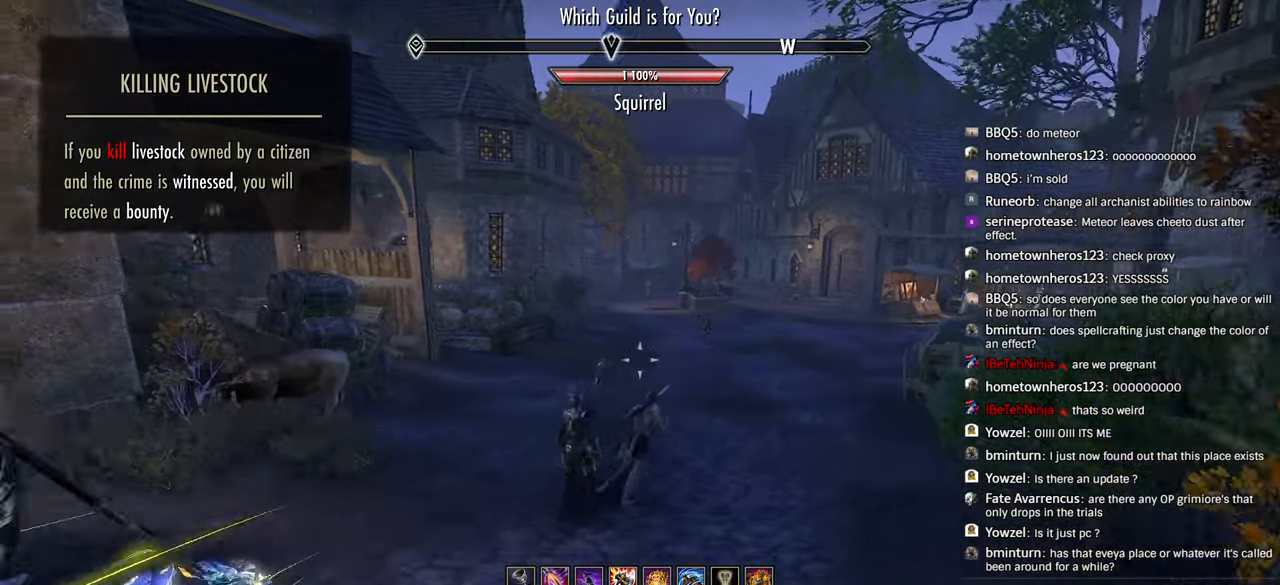
{"dt_ms": 1000, "buttons": [], "left_stick": "up-right", "right_stick": "center"}
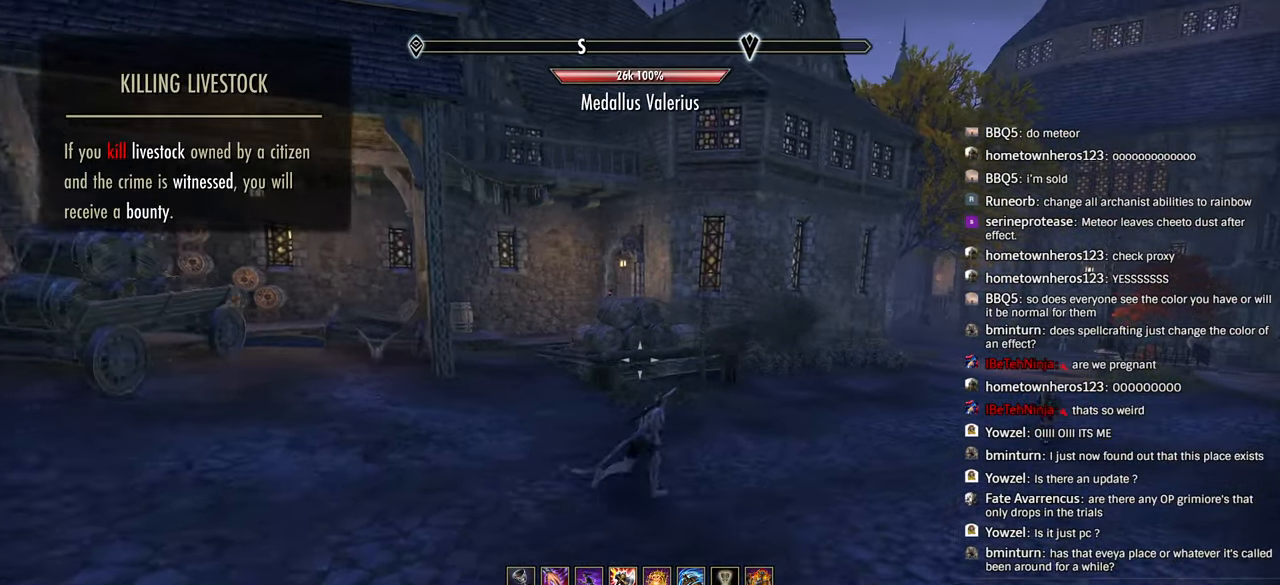
{"dt_ms": 500, "buttons": [], "left_stick": "up-right", "right_stick": "left", "events": [[200, "right_stick", "left"]]}
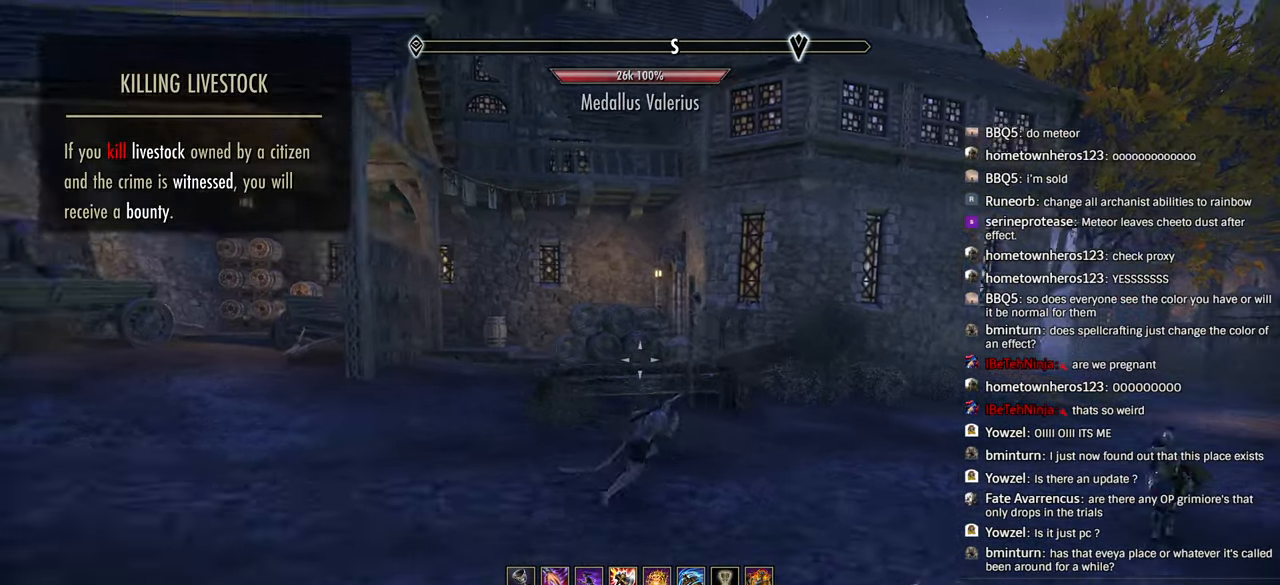
{"dt_ms": 500, "buttons": ["TOUCHPAD"], "left_stick": "center", "right_stick": "center", "events": [[83, "right_stick", "center"], [200, "right_stick", "up"], [250, "right_stick", "center"], [500, "TOUCHPAD", "down"], [500, "left_stick", "center"]]}
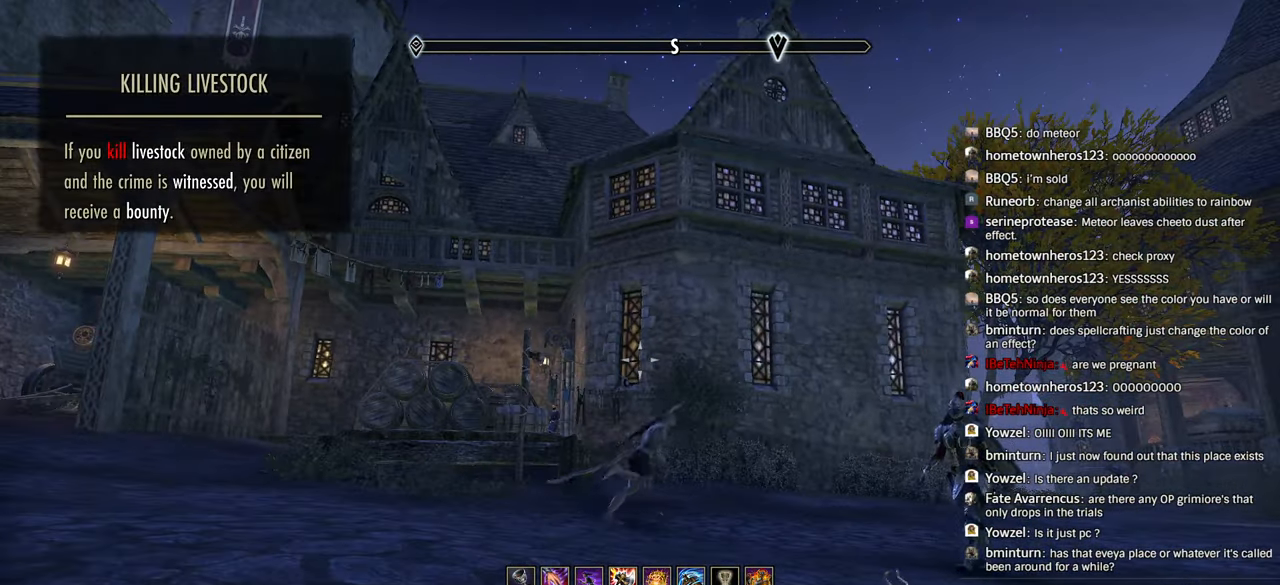
{"dt_ms": 500, "buttons": ["R2"], "left_stick": "center", "right_stick": "center", "events": [[66, "TOUCHPAD", "up"], [200, "R2", "down"]]}
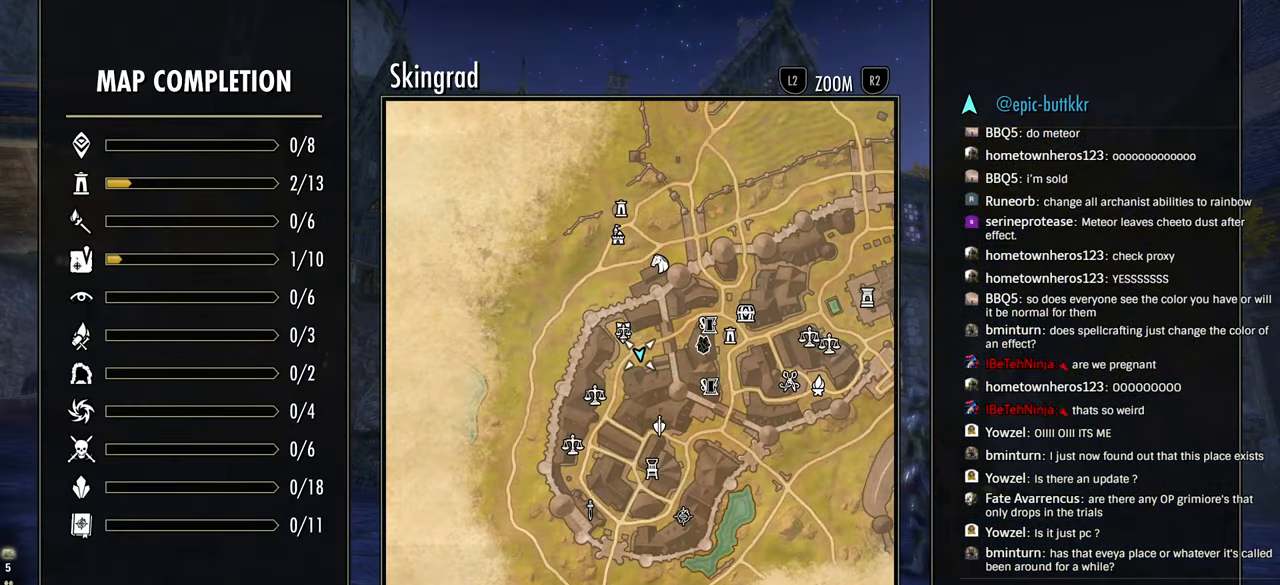
{"dt_ms": 500, "buttons": [], "left_stick": "center", "right_stick": "center", "events": [[100, "R2", "up"]]}
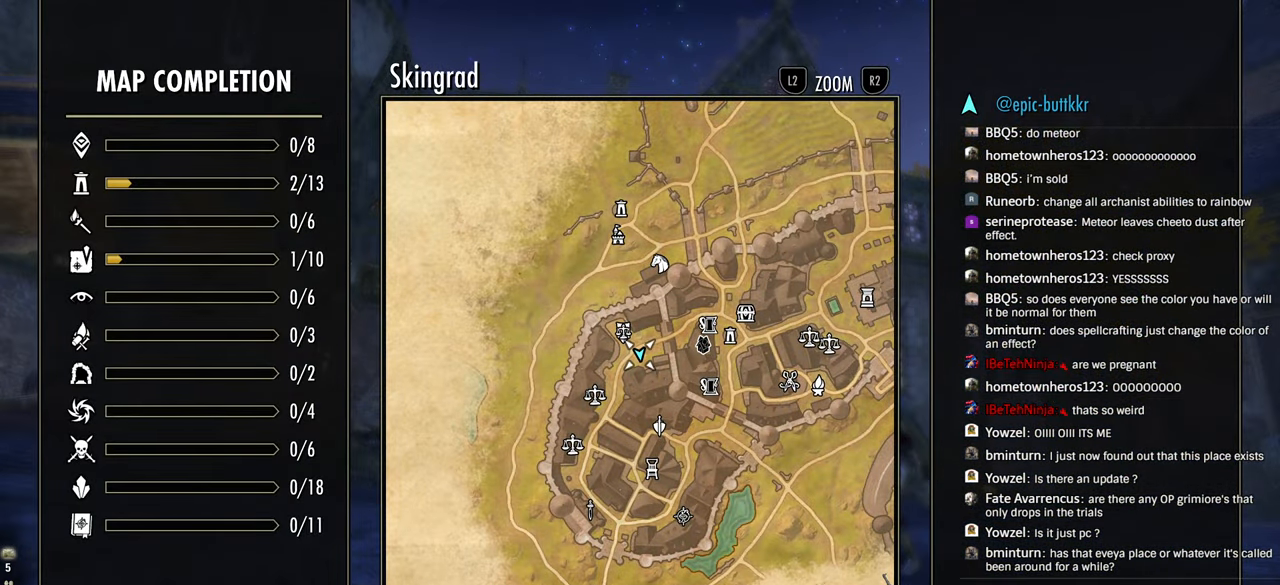
{"dt_ms": 500, "buttons": [], "left_stick": "center", "right_stick": "center", "events": []}